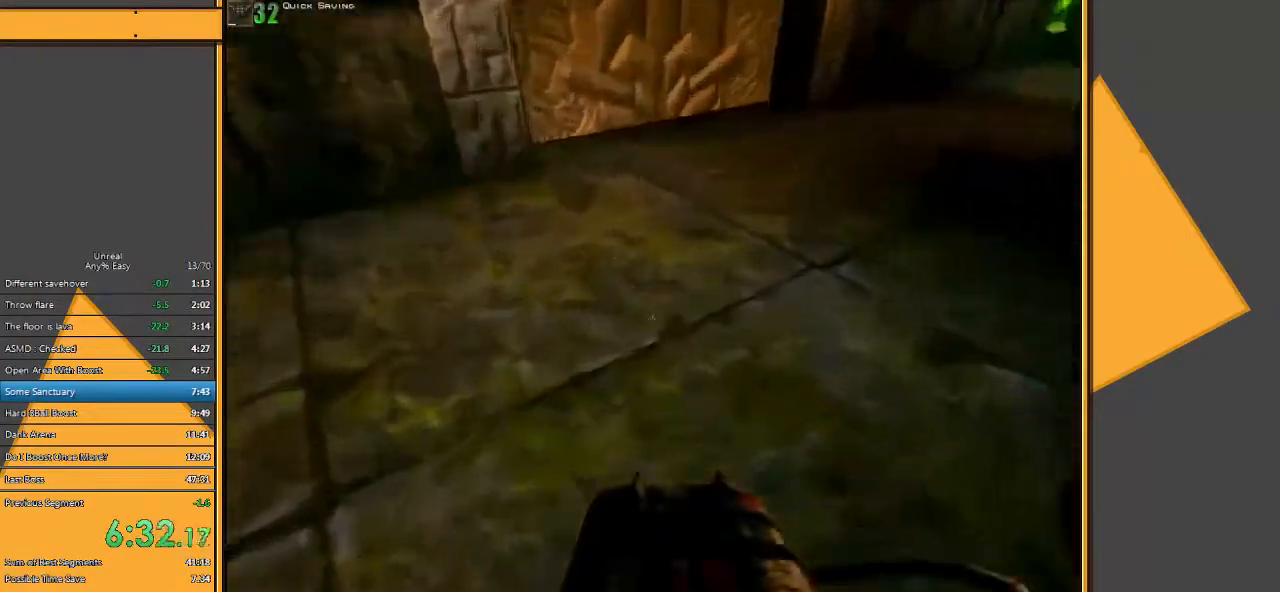
Gameplay with keyboard and mouse; each line is a JSON object with the keys and mouse buttons held at the frame after it. "events" lists presses ("down") and releases ("up") of "1", "2", "3", "4", "5", "a", "alt", "c", "ctrl", "d", "e", "f", "q", "r", "s", "shift", "space", "tab", "v", "w", "x", "z", "mouse_left" and "mouse_right" between this image and that frame as [ms after this image, input, new state], when the widget could be followed in between. "mouse_left", "mouse_right" = the "left", "right" buttons of the "mouse" list. No other keys are recorded. Mouse movement is not recorded.
{"keys": ["a", "w"], "mouse": [], "events": [[217, "mouse_right", "down"], [250, "space", "down"], [300, "a", "down"], [367, "mouse_right", "up"], [433, "space", "up"]]}
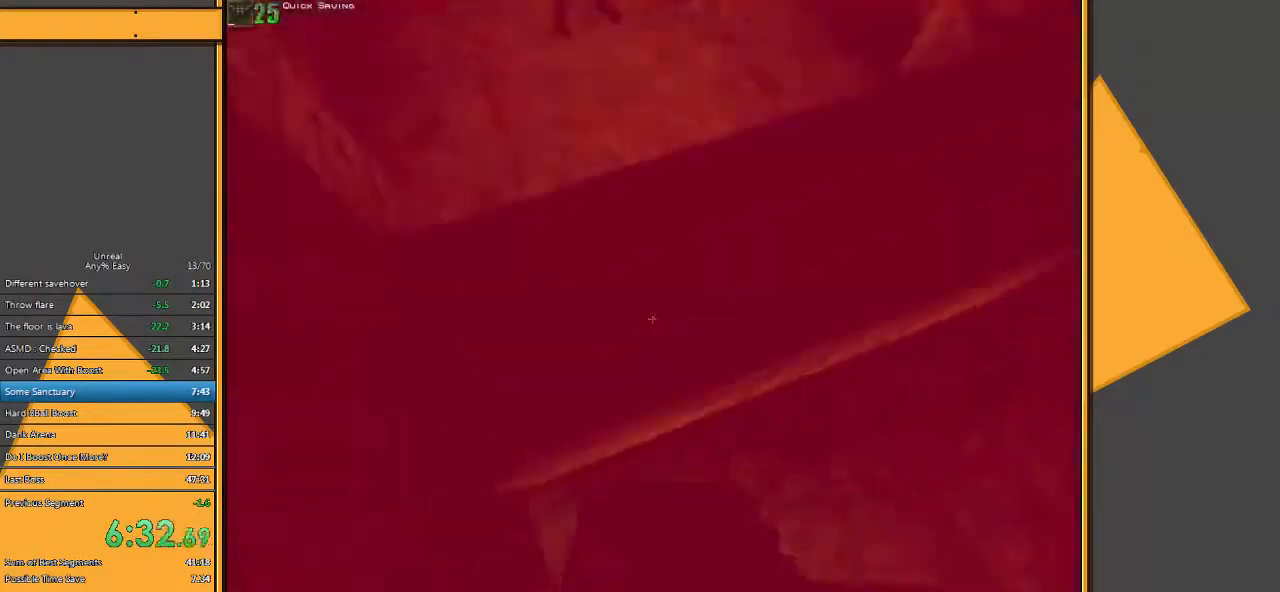
{"keys": ["w"], "mouse": [], "events": [[483, "a", "up"]]}
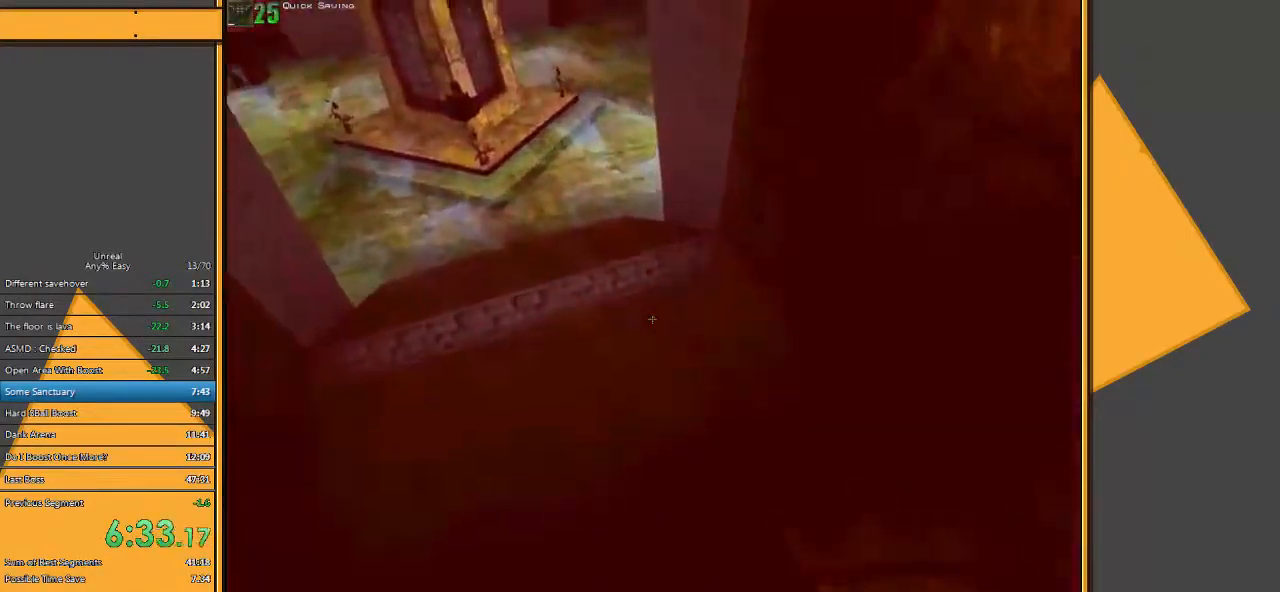
{"keys": ["w"], "mouse": [], "events": []}
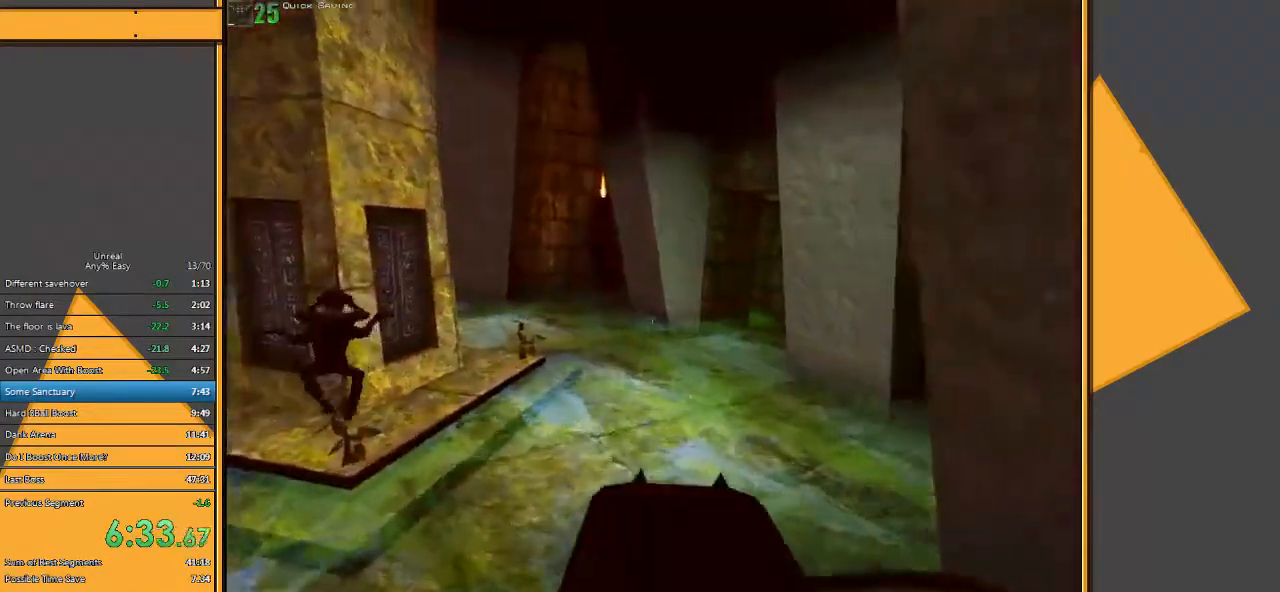
{"keys": ["w"], "mouse": [], "events": []}
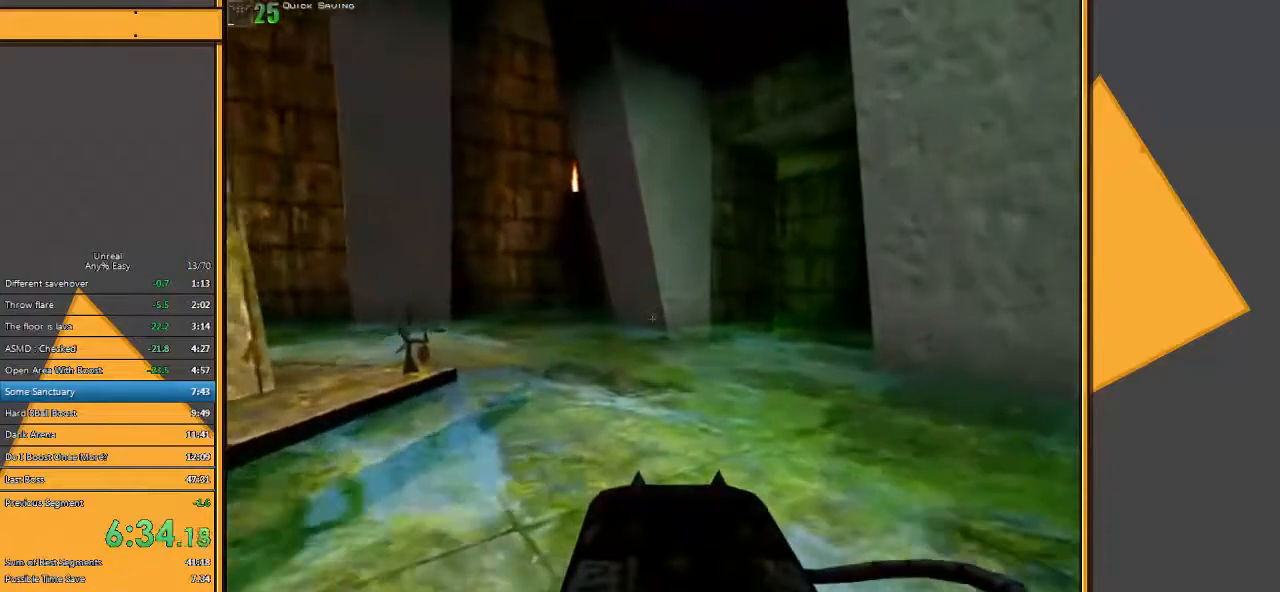
{"keys": ["w"], "mouse": [], "events": [[367, "d", "down"], [433, "d", "up"]]}
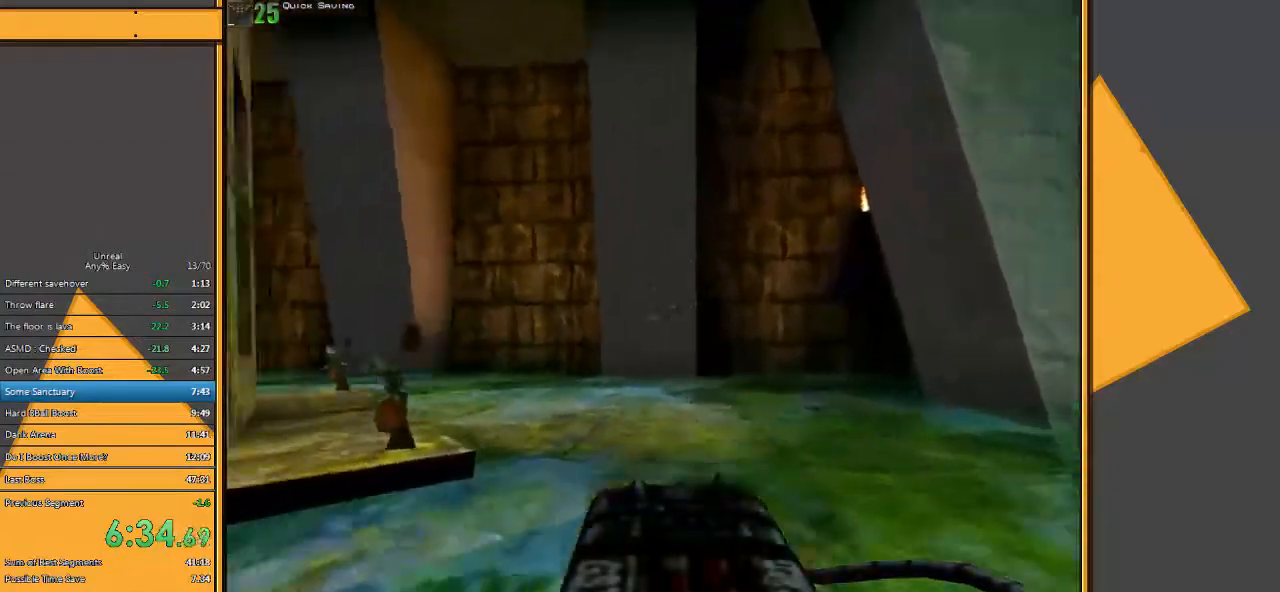
{"keys": ["d", "w"], "mouse": [], "events": [[33, "d", "down"], [250, "d", "up"], [383, "d", "down"]]}
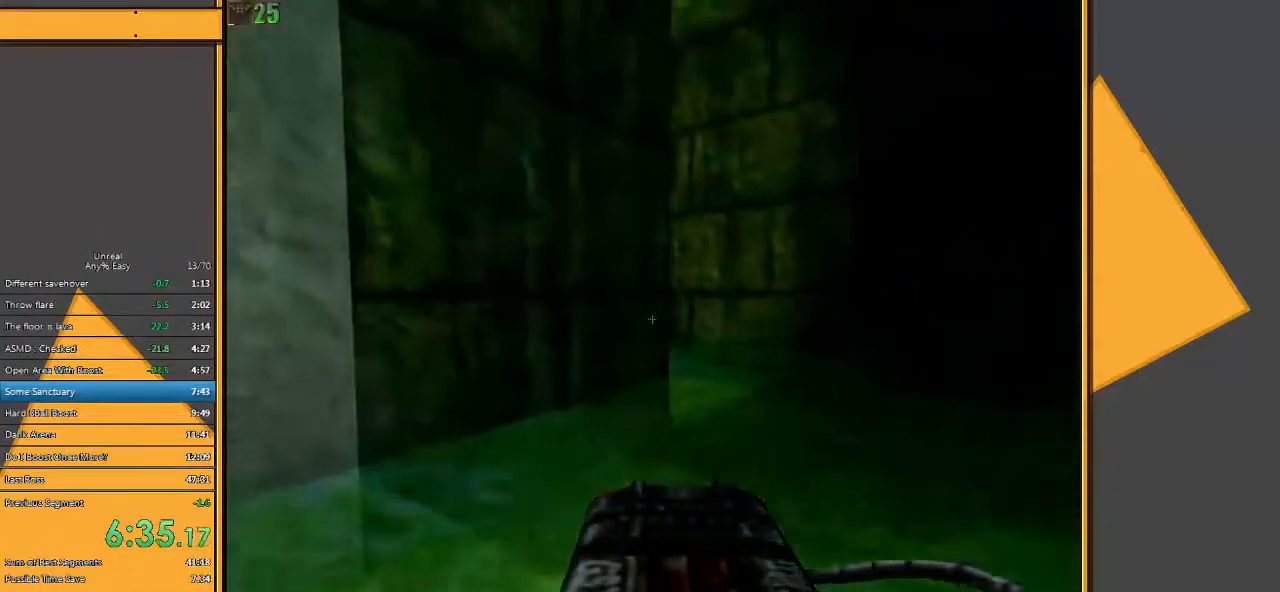
{"keys": ["w"], "mouse": [], "events": [[383, "d", "up"]]}
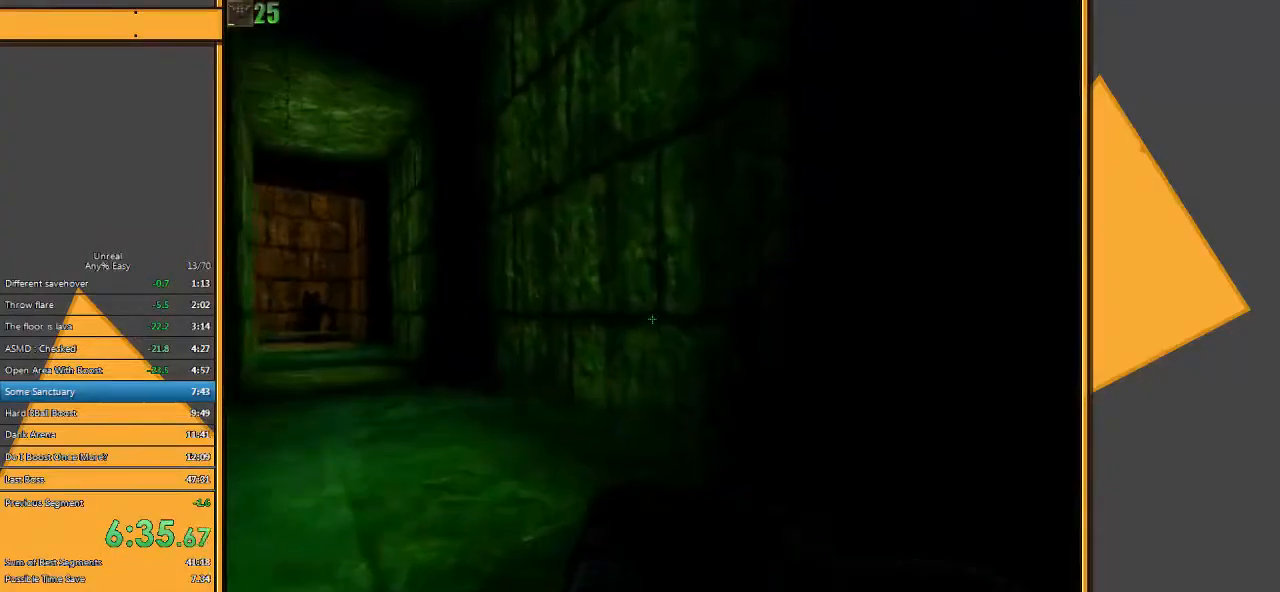
{"keys": ["a", "w"], "mouse": [], "events": [[267, "a", "down"]]}
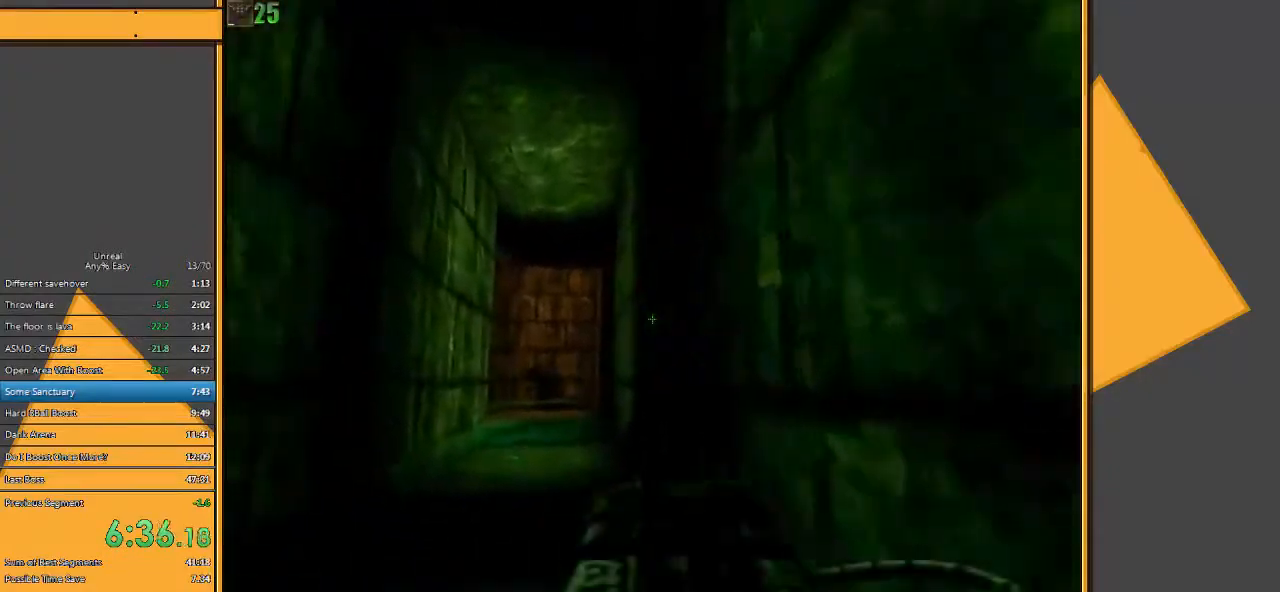
{"keys": ["w"], "mouse": [], "events": [[100, "a", "up"], [133, "d", "down"], [200, "d", "up"], [267, "d", "down"], [467, "d", "up"]]}
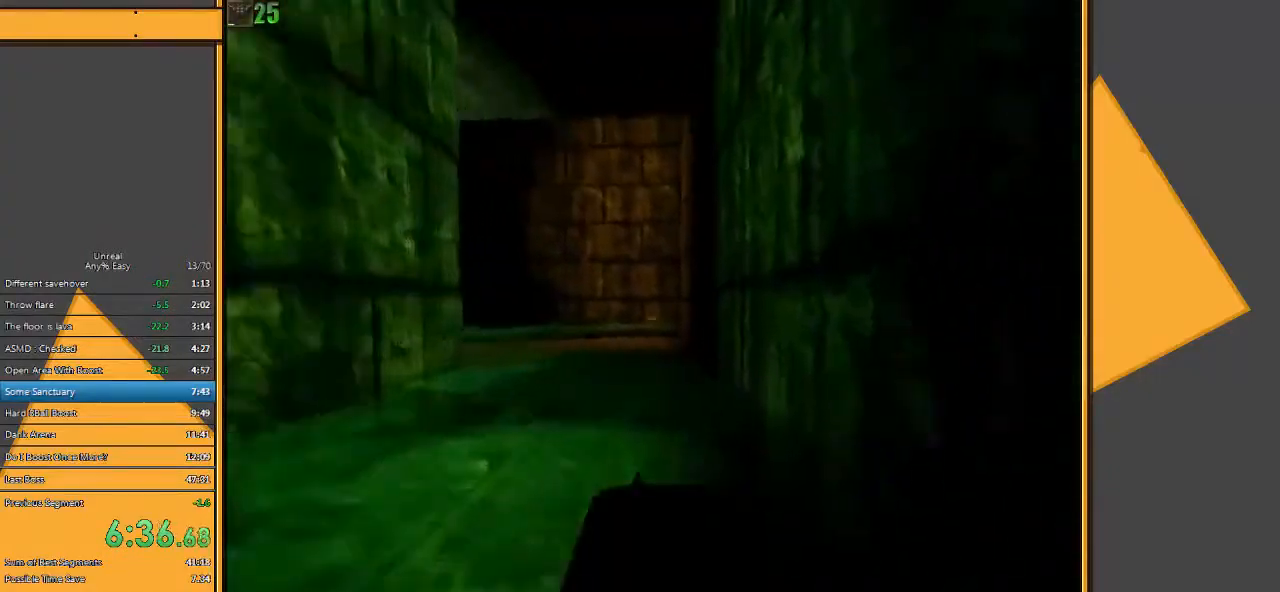
{"keys": ["w"], "mouse": [], "events": [[217, "a", "down"], [483, "a", "up"]]}
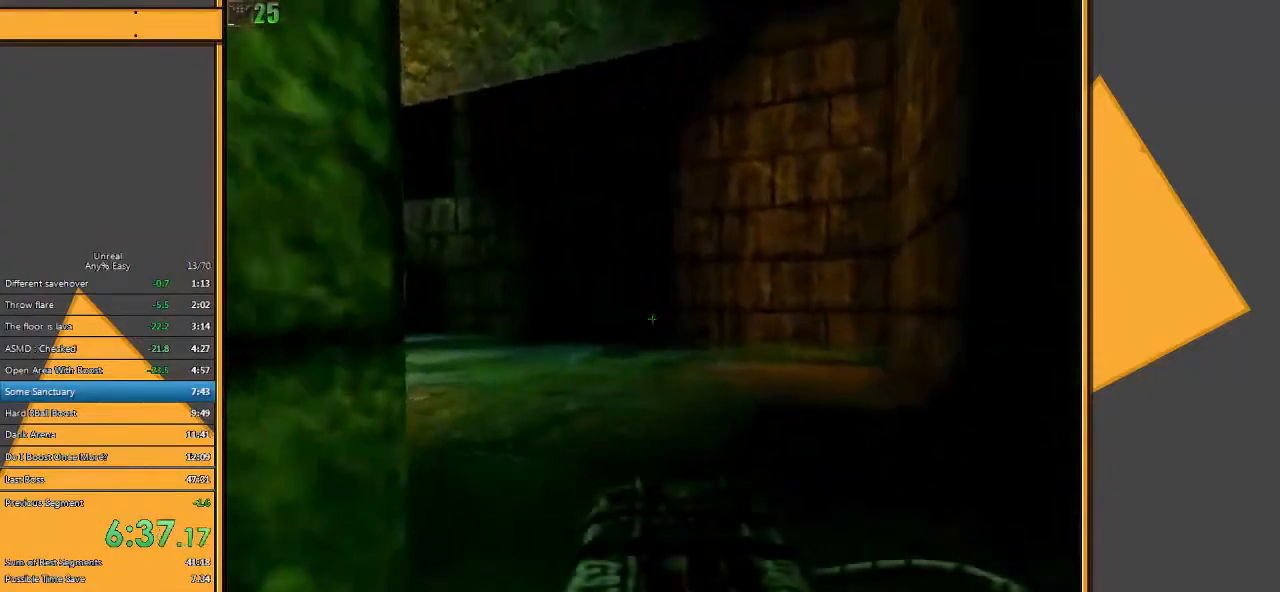
{"keys": ["w"], "mouse": [], "events": [[17, "d", "down"], [150, "d", "up"], [317, "a", "down"], [500, "a", "up"]]}
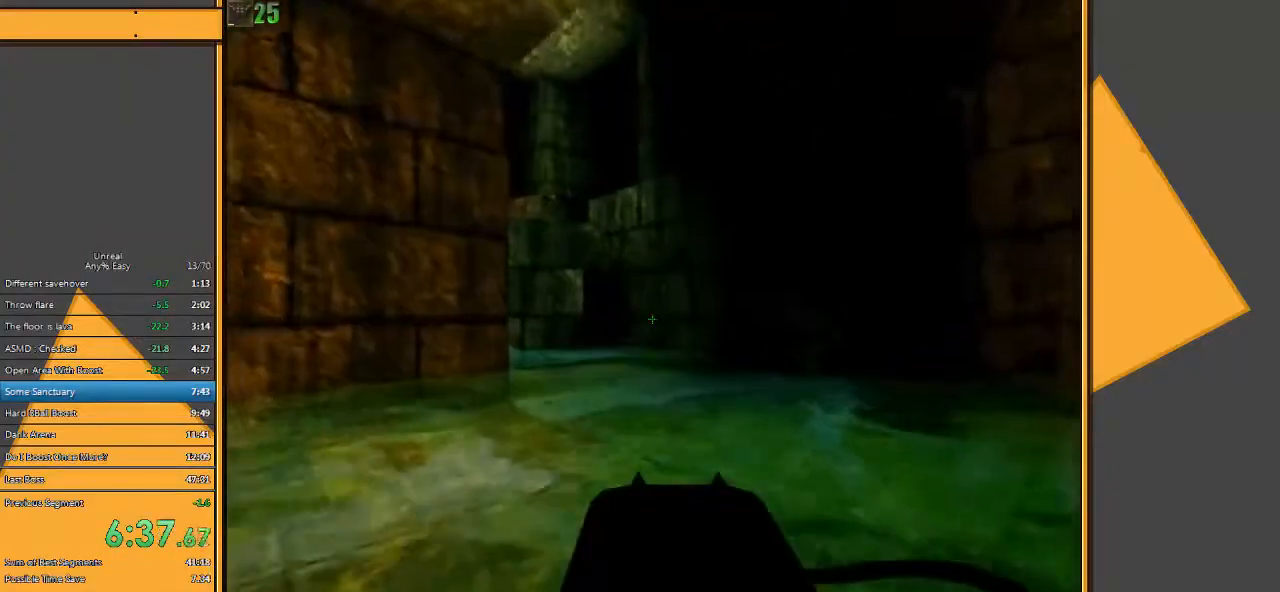
{"keys": ["w"], "mouse": [], "events": [[200, "a", "down"], [267, "a", "up"], [300, "a", "down"], [367, "a", "up"]]}
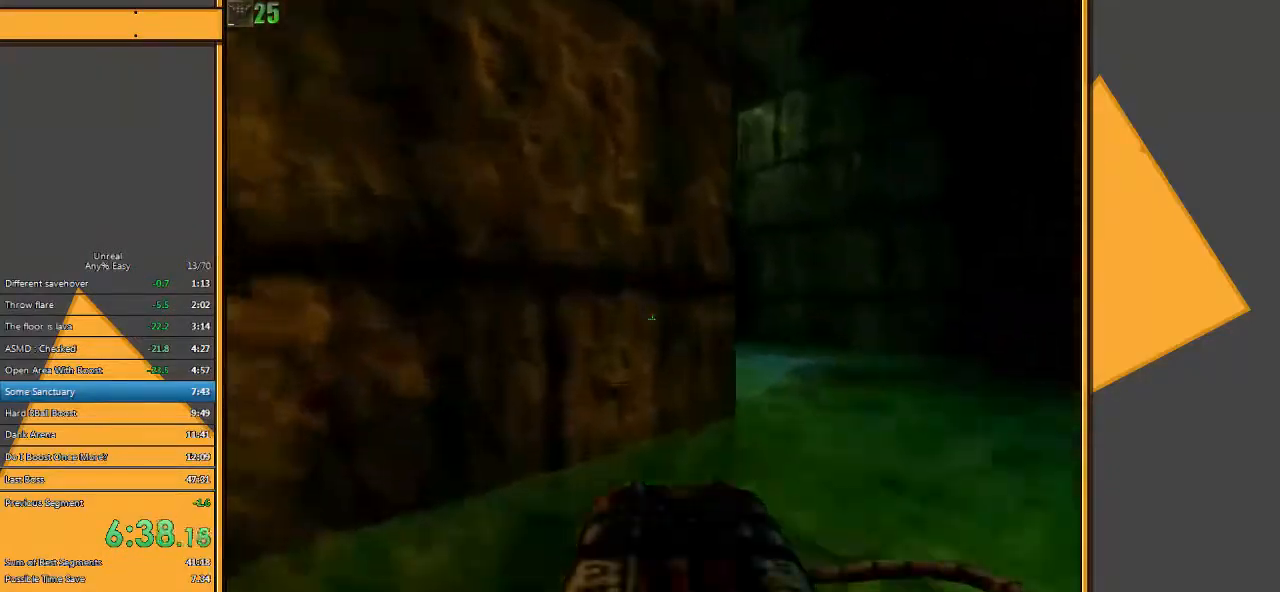
{"keys": ["w"], "mouse": [], "events": []}
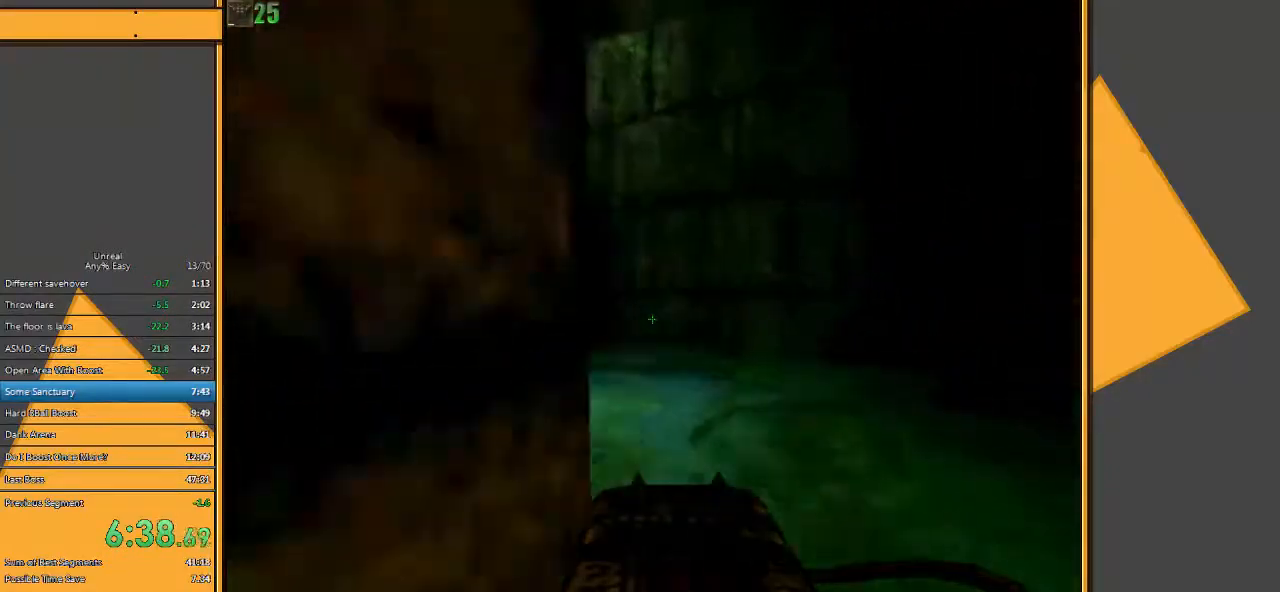
{"keys": ["e", "space", "w"], "mouse": [], "events": [[250, "space", "down"], [483, "e", "down"]]}
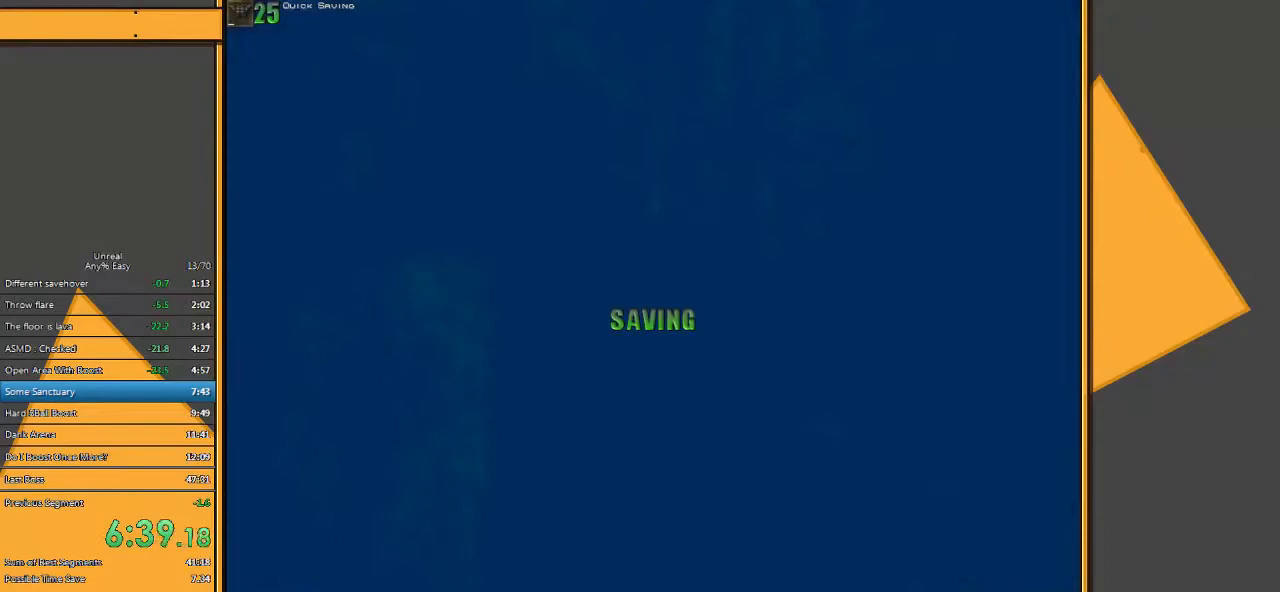
{"keys": ["space", "w"], "mouse": [], "events": [[50, "q", "down"], [117, "e", "up"], [183, "q", "up"]]}
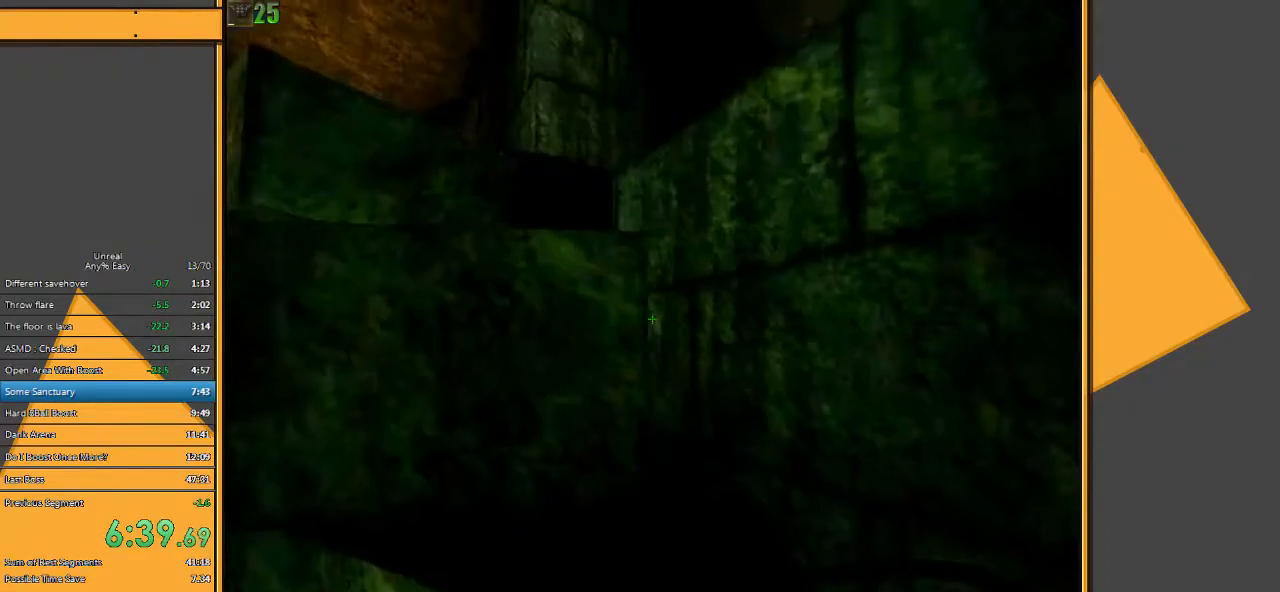
{"keys": ["space", "w"], "mouse": [], "events": [[117, "e", "down"], [167, "q", "down"], [267, "e", "up"], [300, "q", "up"]]}
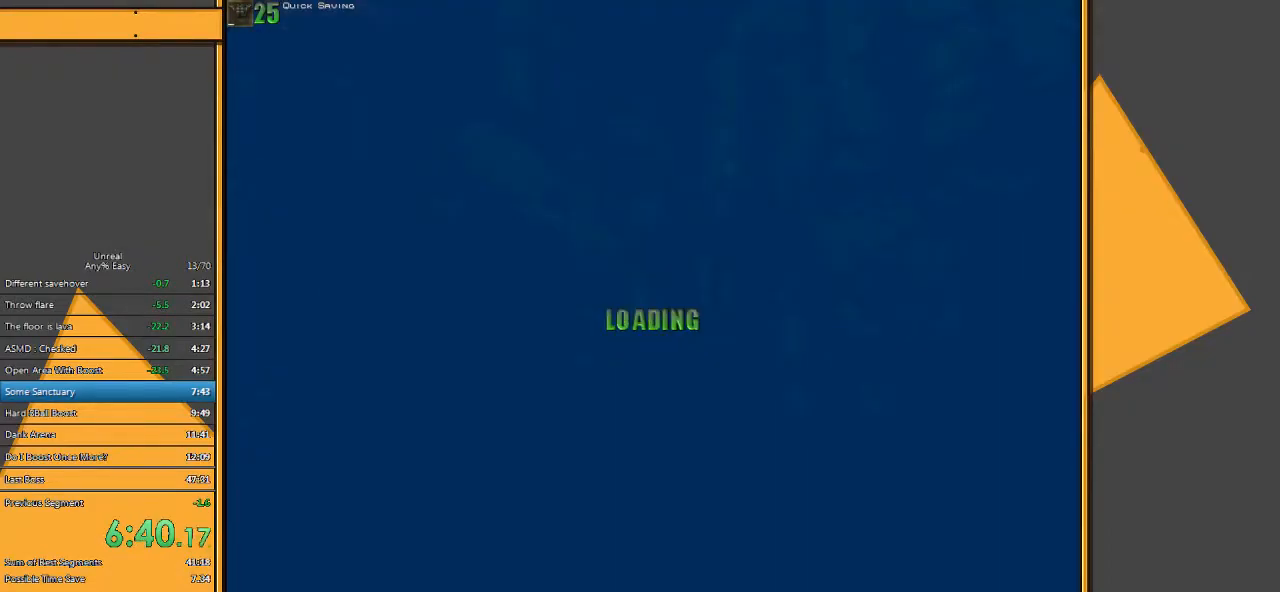
{"keys": ["space", "w"], "mouse": [], "events": [[267, "e", "down"], [333, "q", "down"], [400, "e", "up"], [467, "q", "up"]]}
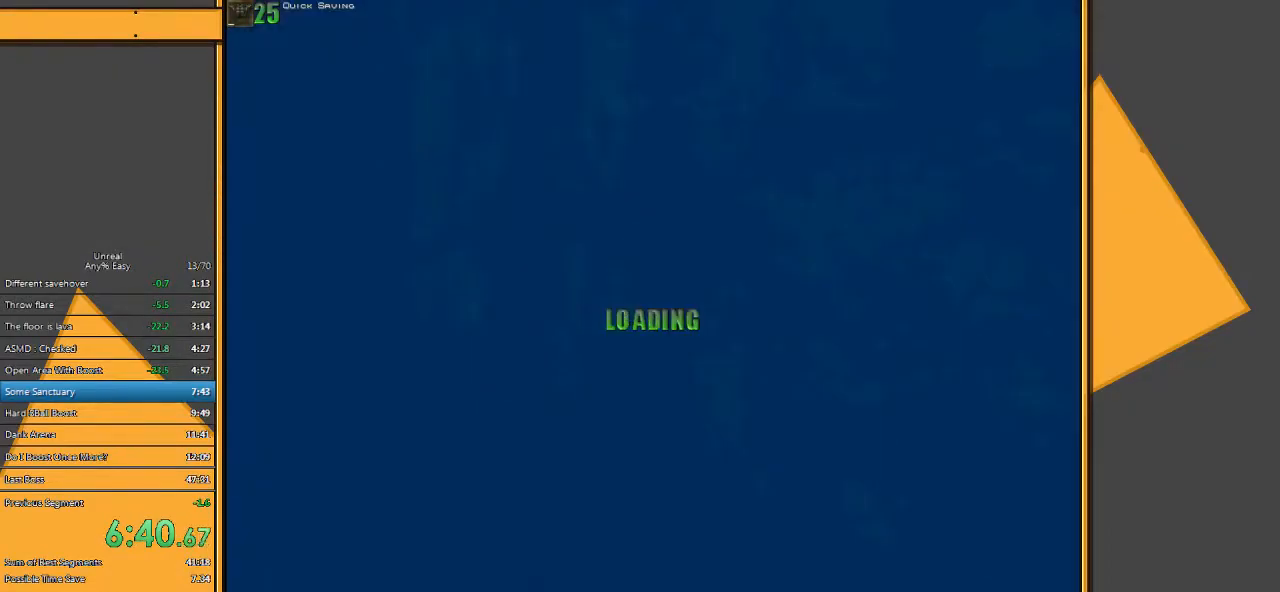
{"keys": ["e", "space", "w"], "mouse": [], "events": [[483, "e", "down"]]}
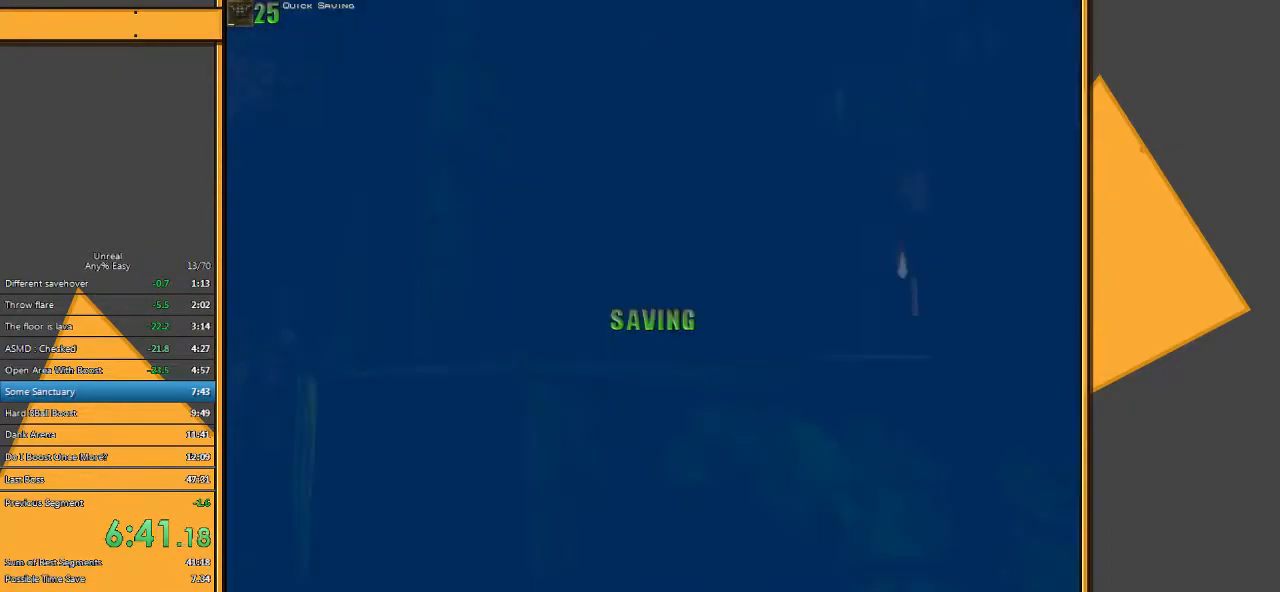
{"keys": ["space", "w"], "mouse": [], "events": [[17, "q", "down"], [117, "e", "up"], [183, "q", "up"]]}
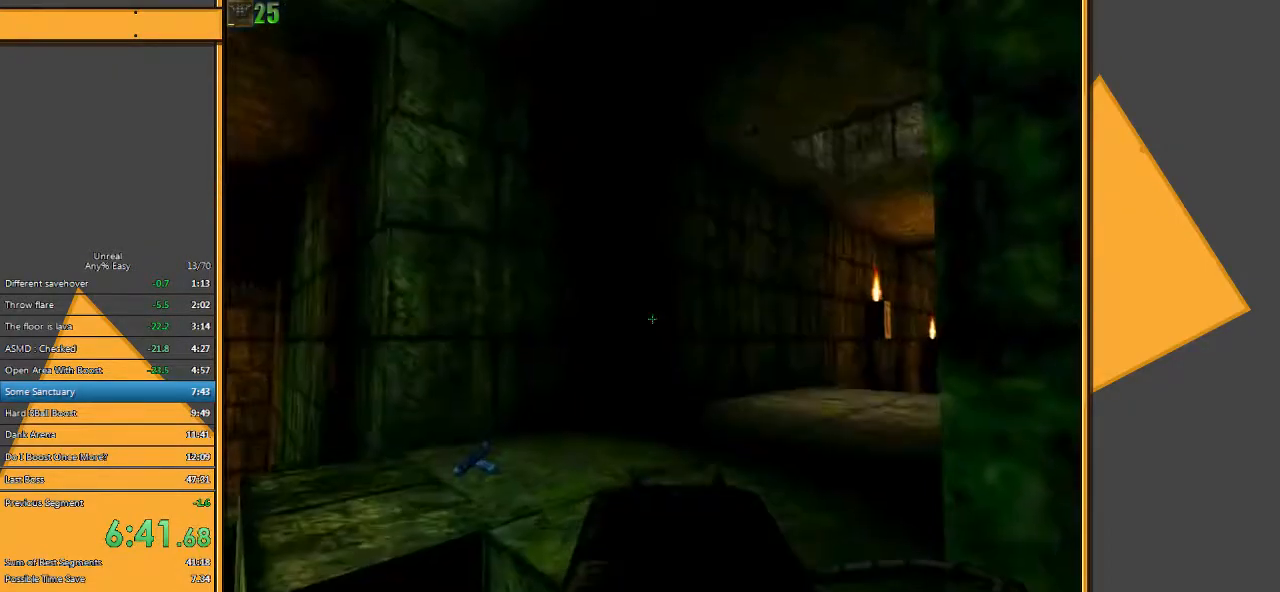
{"keys": ["space", "w"], "mouse": [], "events": [[100, "e", "down"], [200, "q", "down"], [267, "e", "up"], [333, "q", "up"]]}
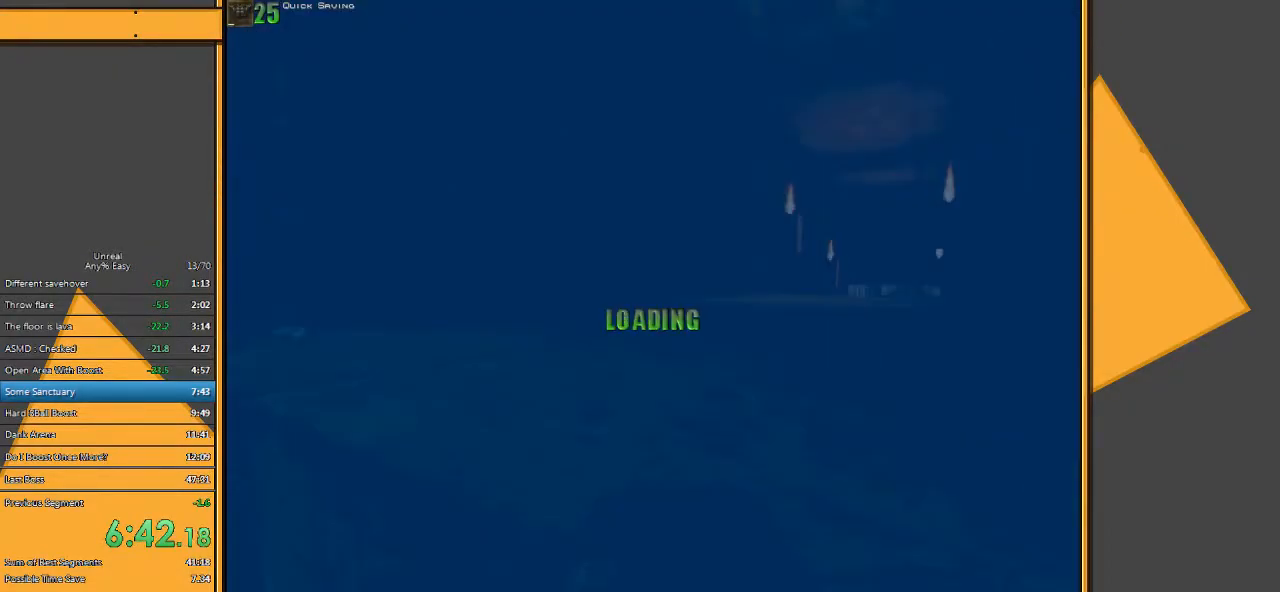
{"keys": ["w"], "mouse": [], "events": [[100, "space", "up"]]}
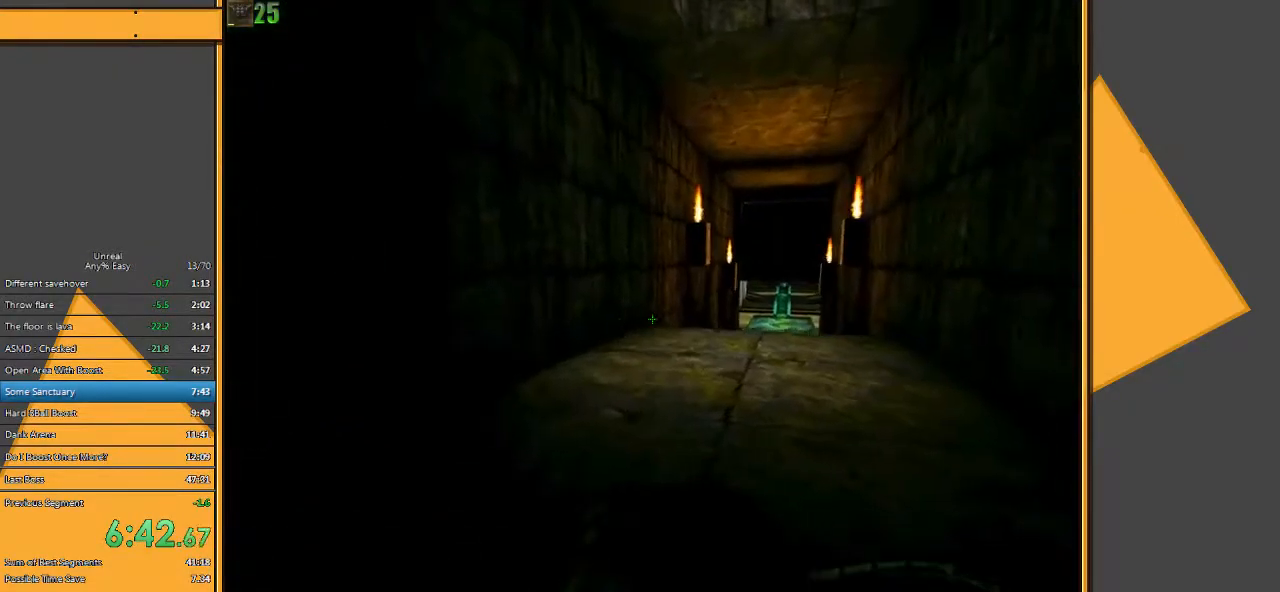
{"keys": ["w"], "mouse": [], "events": []}
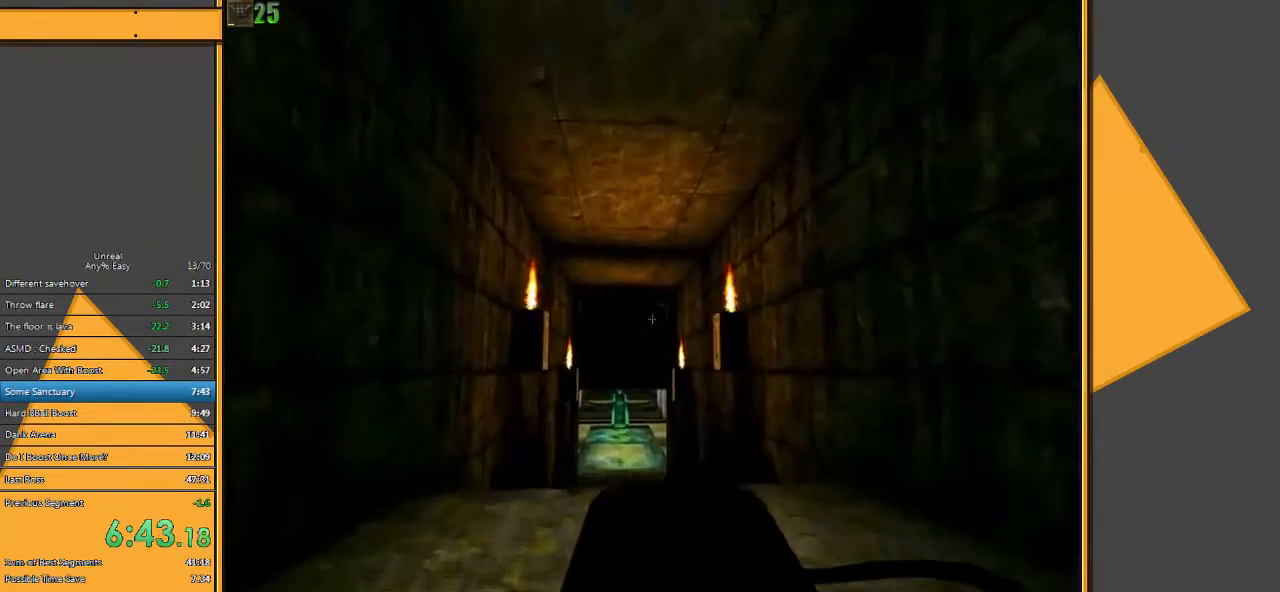
{"keys": ["w"], "mouse": [], "events": [[167, "d", "down"], [267, "d", "up"], [333, "d", "down"], [467, "d", "up"]]}
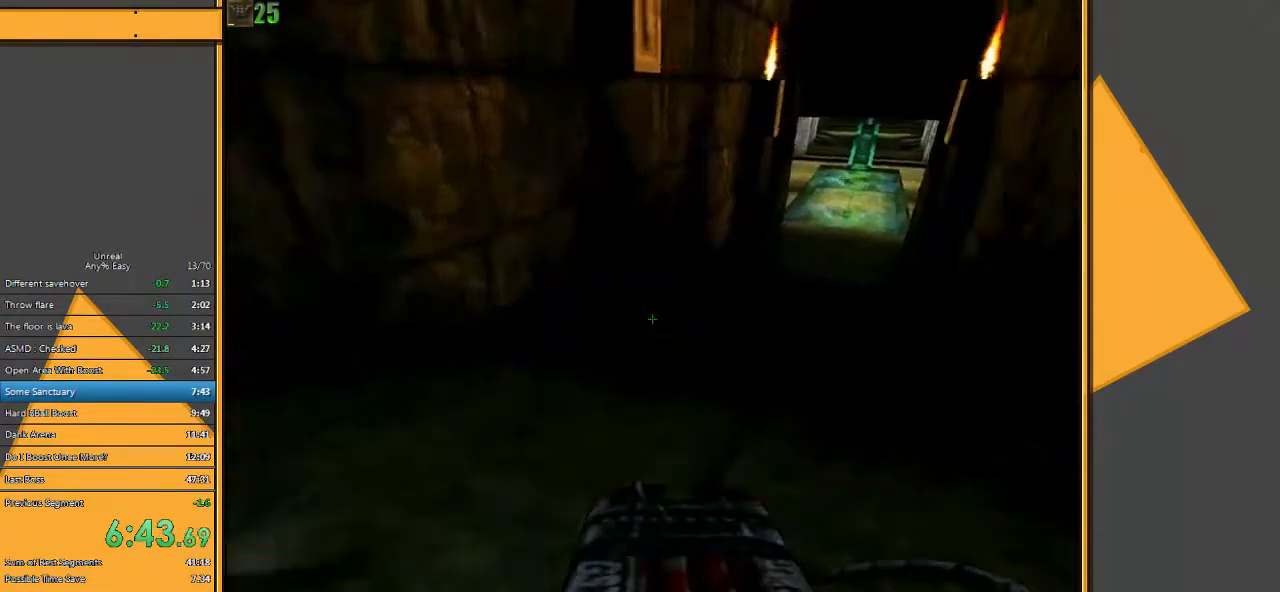
{"keys": ["w"], "mouse": [], "events": [[233, "a", "down"], [417, "a", "up"]]}
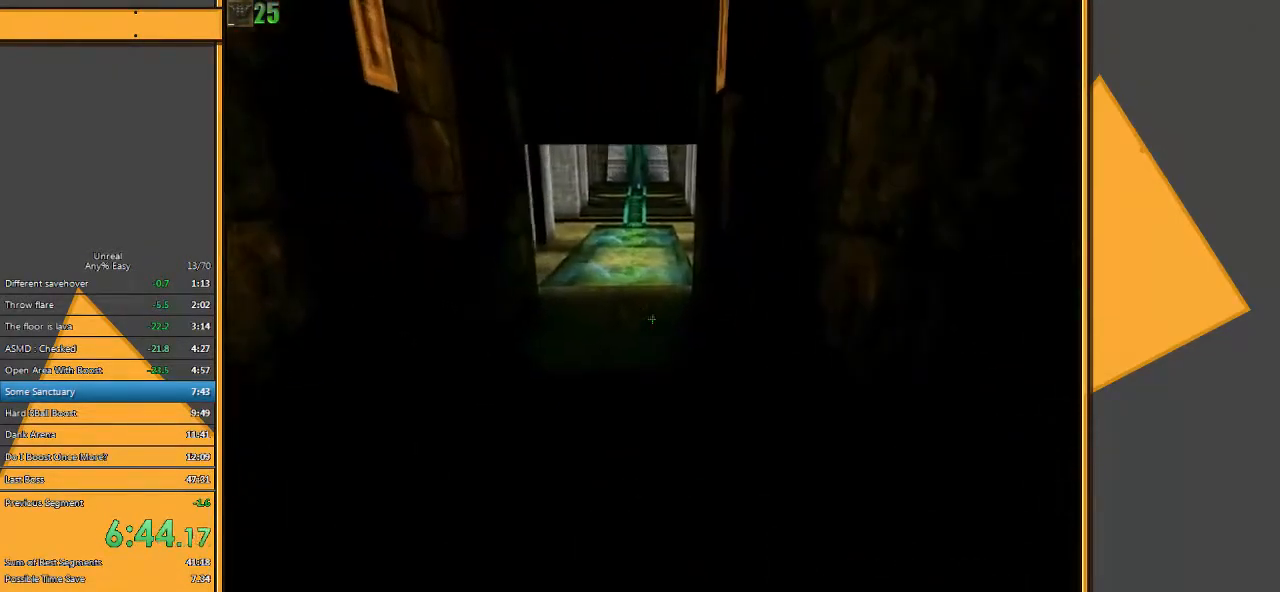
{"keys": ["w"], "mouse": [], "events": []}
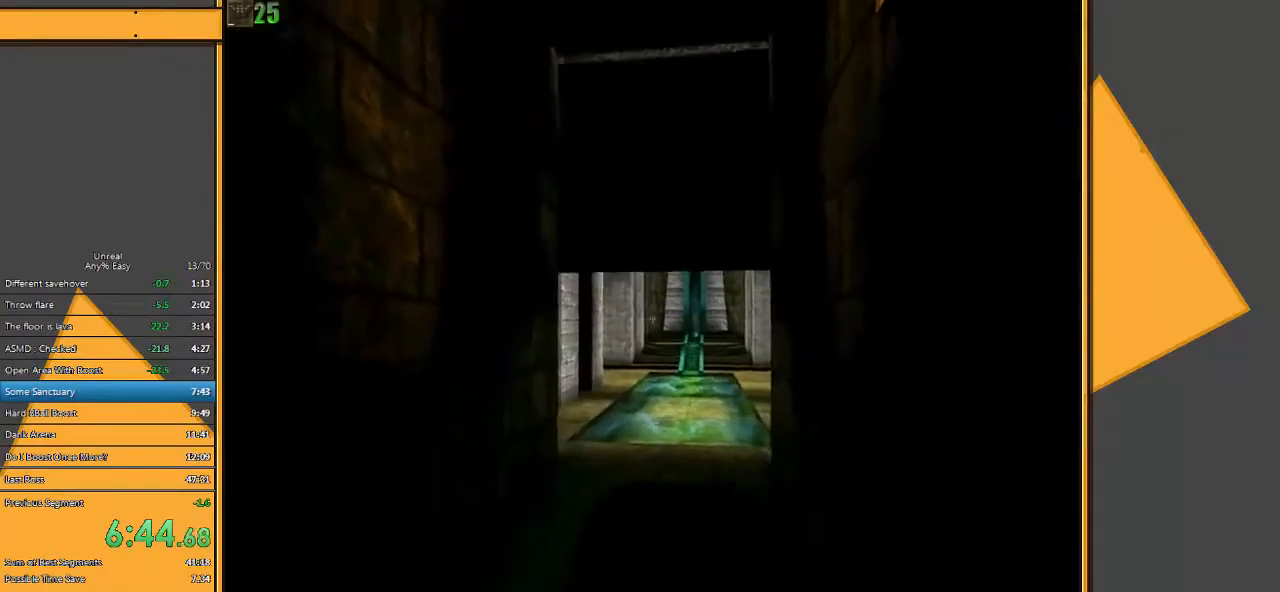
{"keys": ["w"], "mouse": [], "events": [[17, "d", "down"], [117, "d", "up"], [183, "d", "down"], [333, "d", "up"]]}
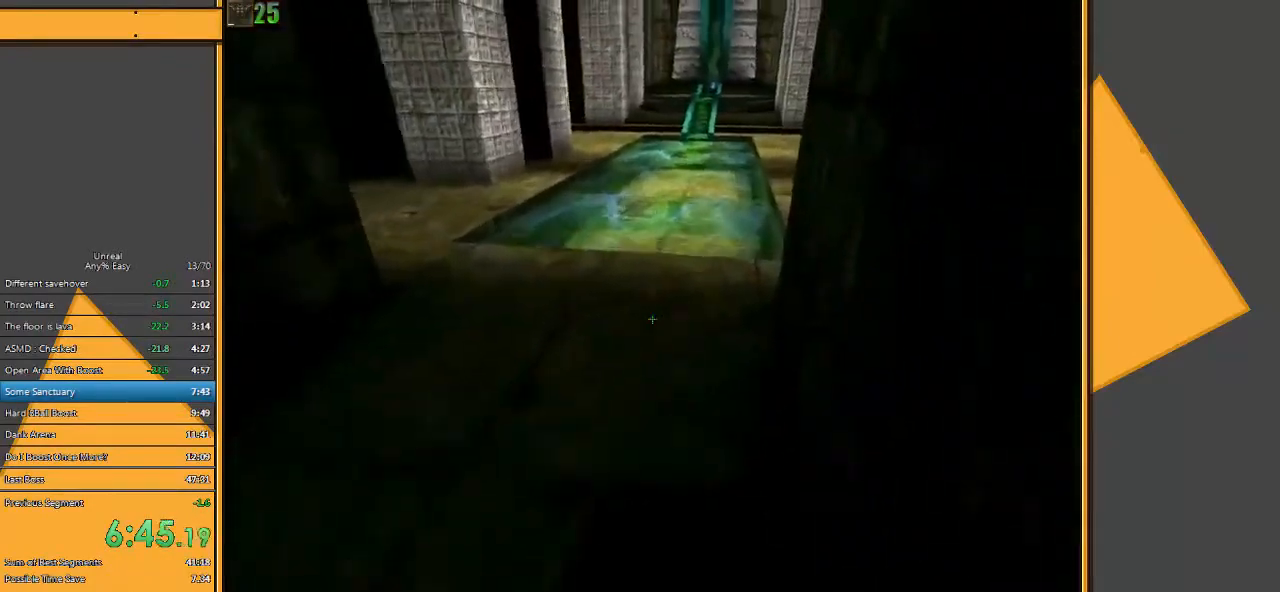
{"keys": ["w"], "mouse": [], "events": []}
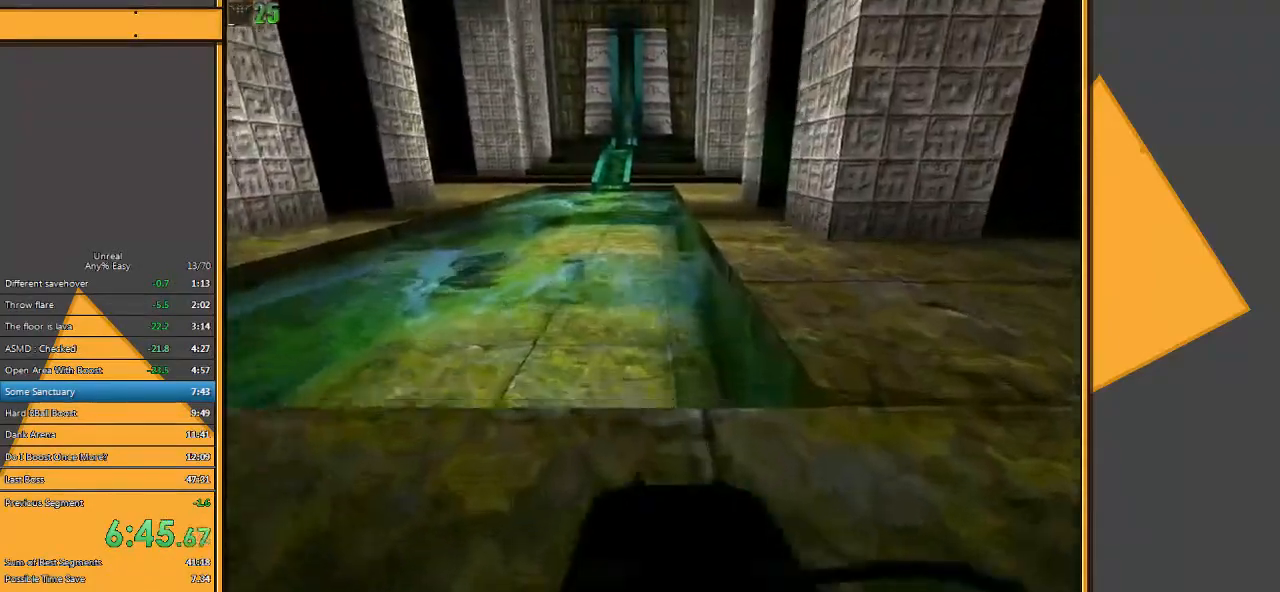
{"keys": ["w"], "mouse": [], "events": [[100, "space", "down"], [417, "space", "up"]]}
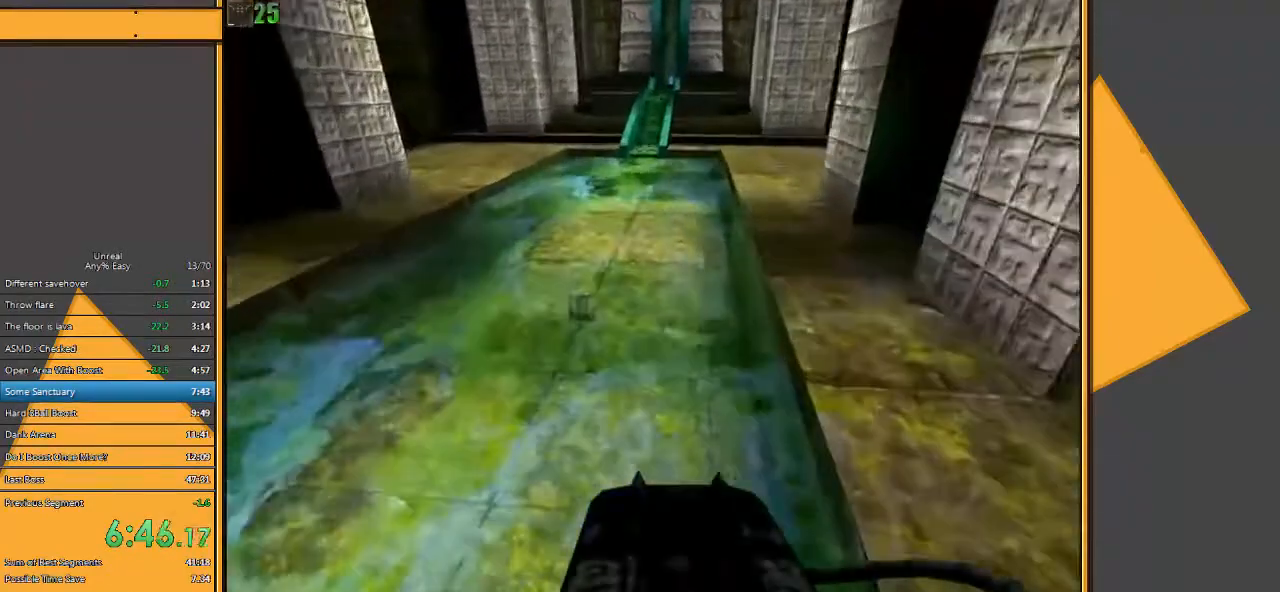
{"keys": ["w"], "mouse": [], "events": []}
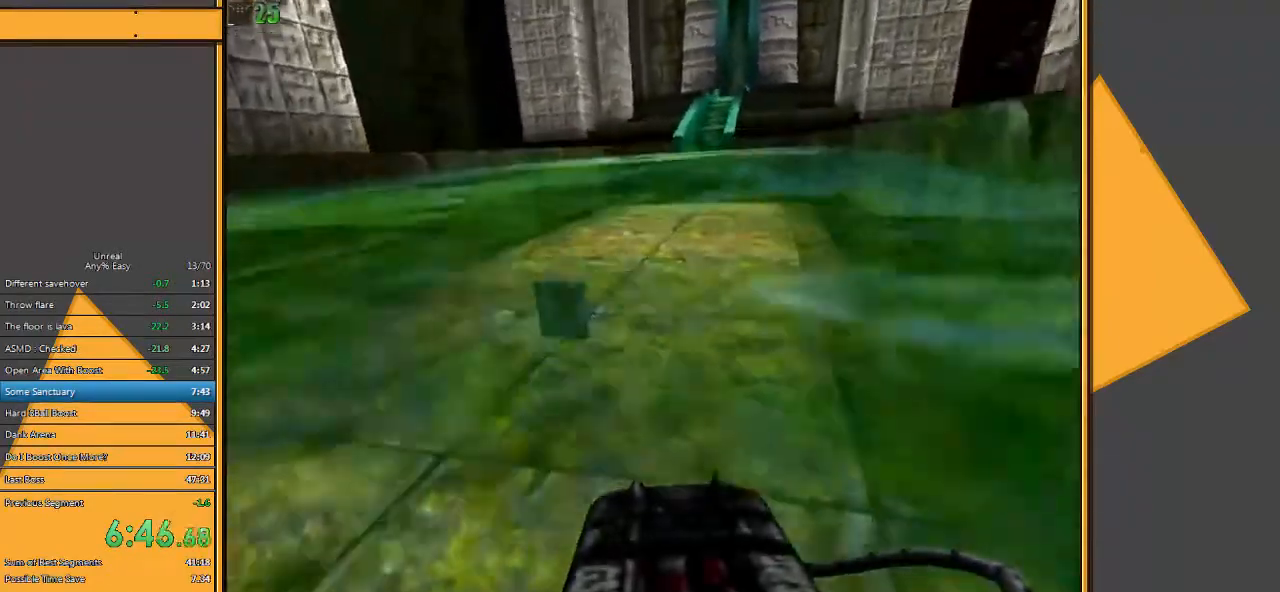
{"keys": ["w"], "mouse": [], "events": []}
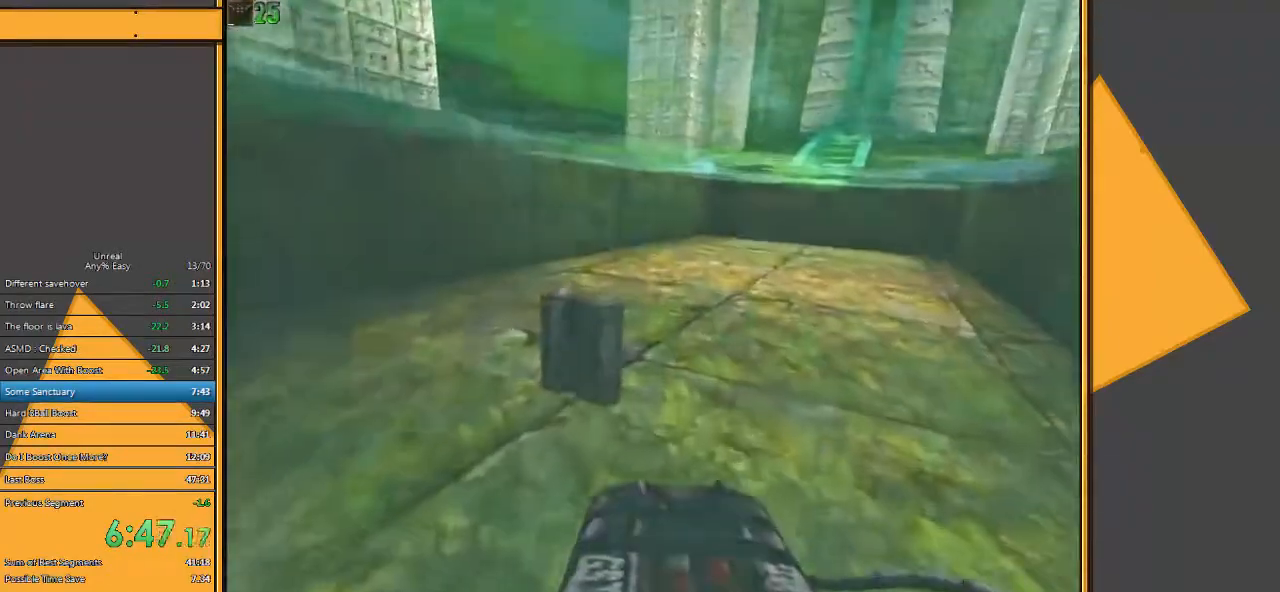
{"keys": ["w"], "mouse": [], "events": []}